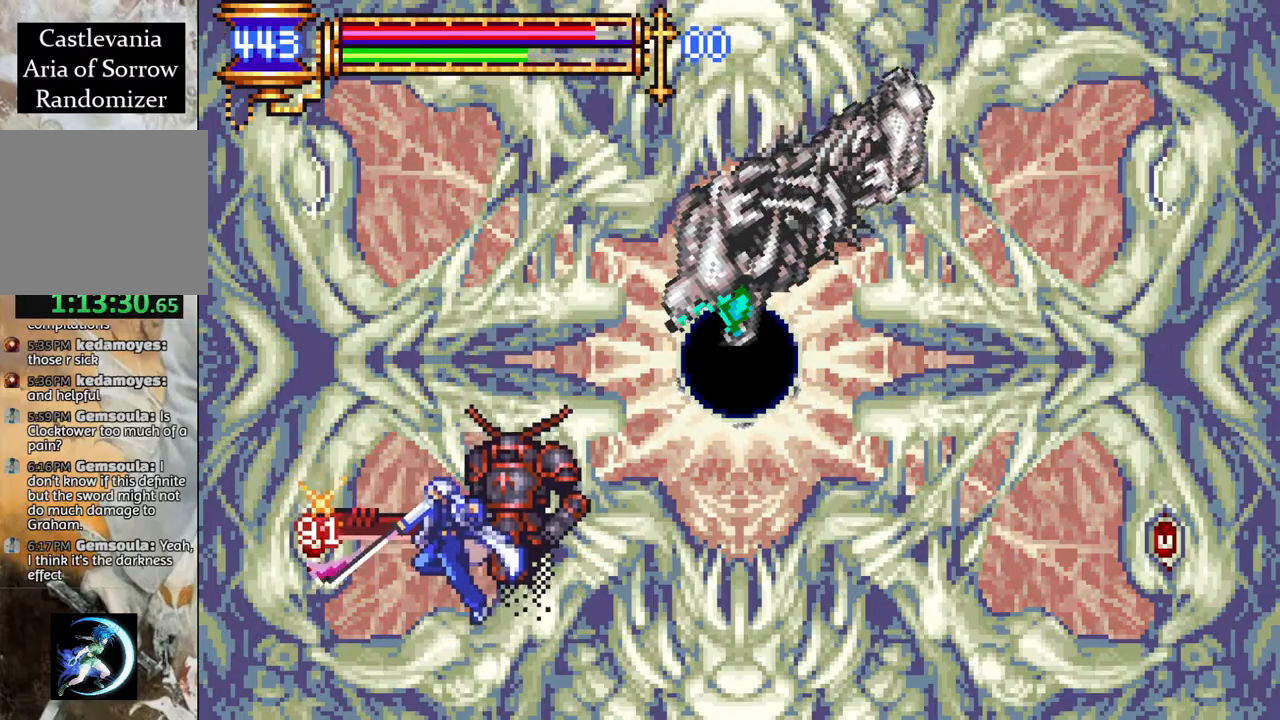
Gameplay with a controller (PlayStation layout); each line is a JSON object with the inputs held at the frame after it. "events" lists button and stick changes between this image and that frame as [ms after this image, input, new state], when the widget could be followed in between.
{"buttons": [], "left_stick": "center", "right_stick": "center", "events": [[100, "CROSS", "down"], [150, "CIRCLE", "down"], [150, "CROSS", "up"], [167, "CIRCLE", "up"]]}
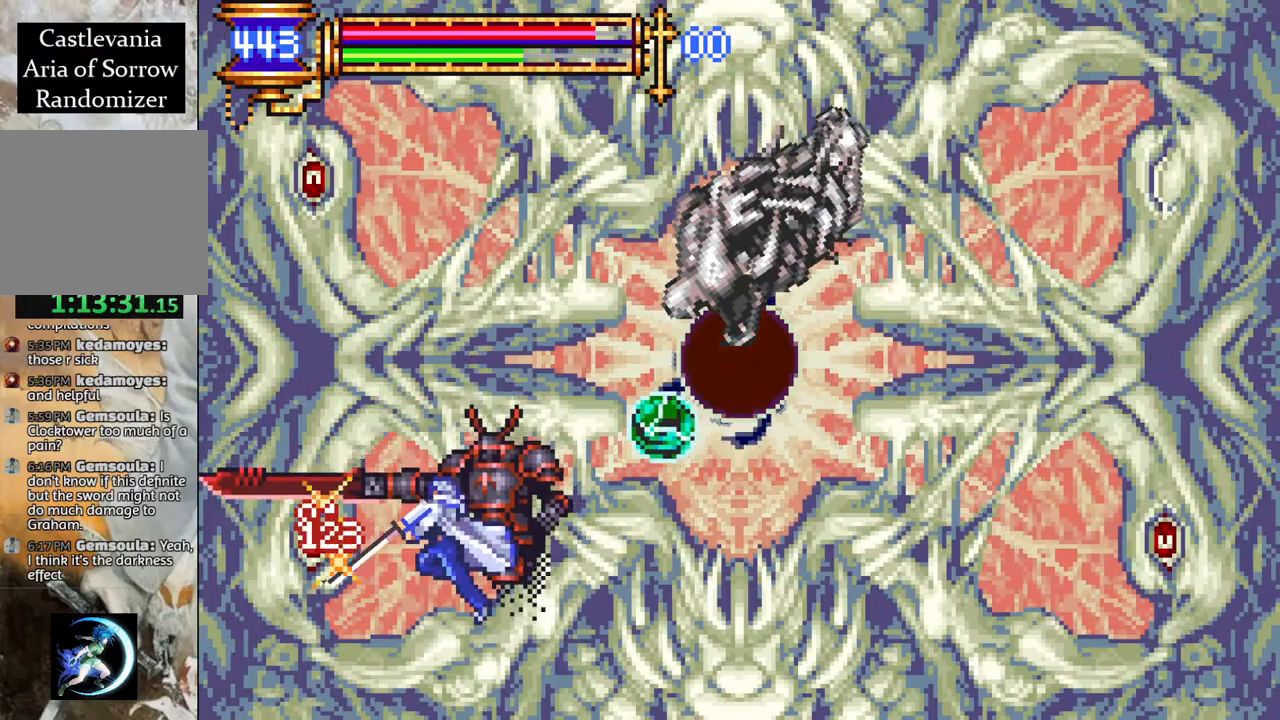
{"buttons": [], "left_stick": "center", "right_stick": "center", "events": [[50, "CROSS", "down"], [83, "CIRCLE", "down"], [100, "CROSS", "up"], [117, "CIRCLE", "up"]]}
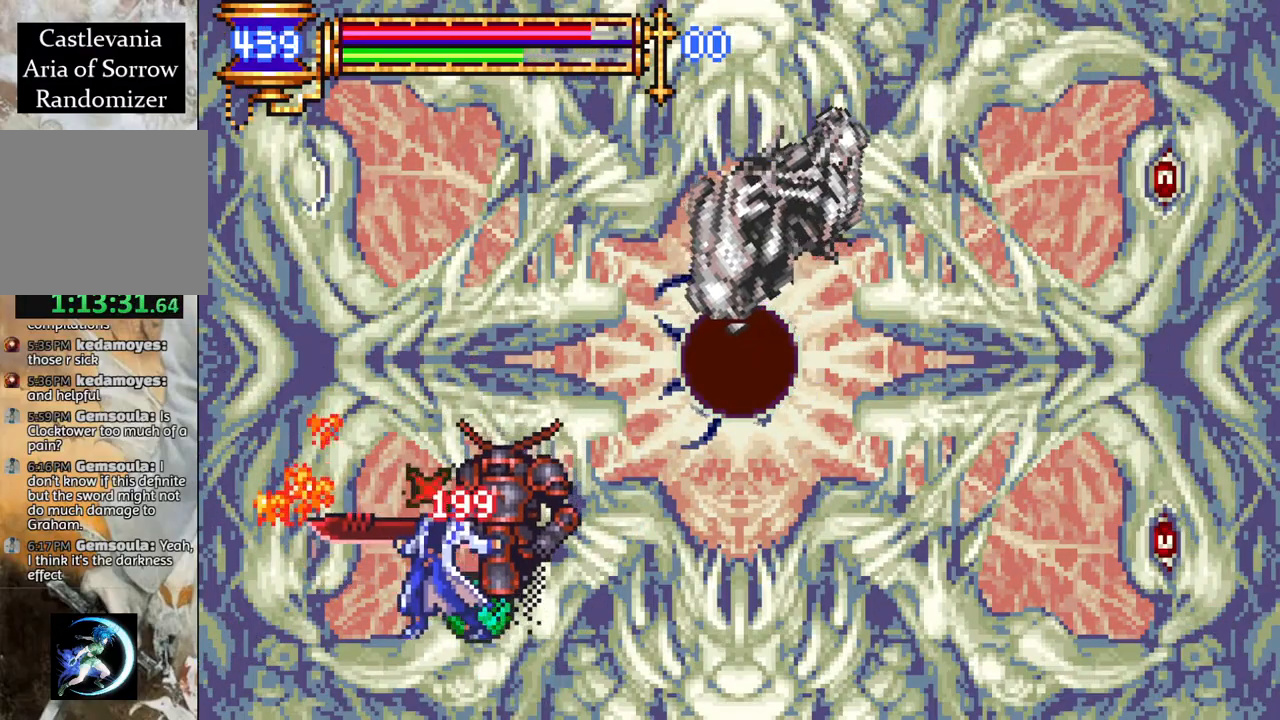
{"buttons": ["CROSS", "DPAD_RIGHT"], "left_stick": "center", "right_stick": "center", "events": [[67, "DPAD_RIGHT", "down"], [350, "DPAD_RIGHT", "up"], [400, "DPAD_RIGHT", "down"], [483, "CROSS", "down"]]}
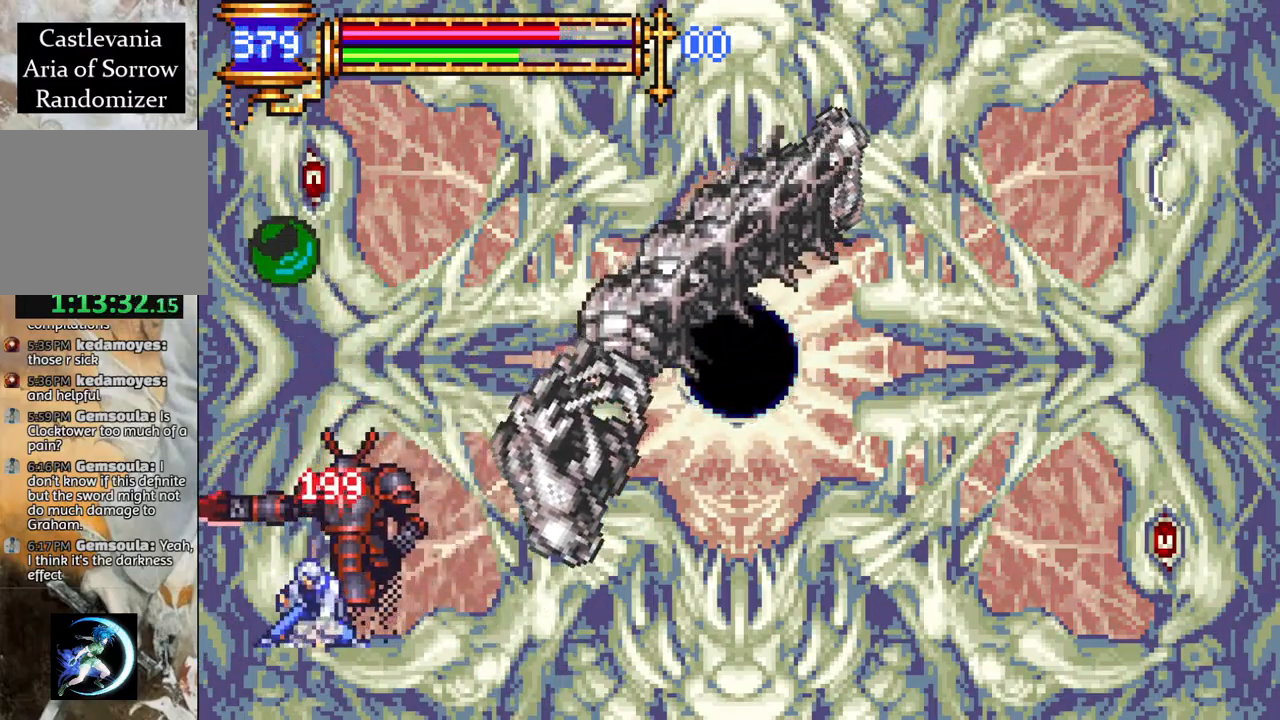
{"buttons": ["CROSS"], "left_stick": "center", "right_stick": "center", "events": [[17, "CIRCLE", "down"], [17, "CROSS", "up"], [33, "CIRCLE", "up"], [133, "DPAD_RIGHT", "up"], [217, "DPAD_LEFT", "down"], [367, "DPAD_LEFT", "up"], [500, "CROSS", "down"]]}
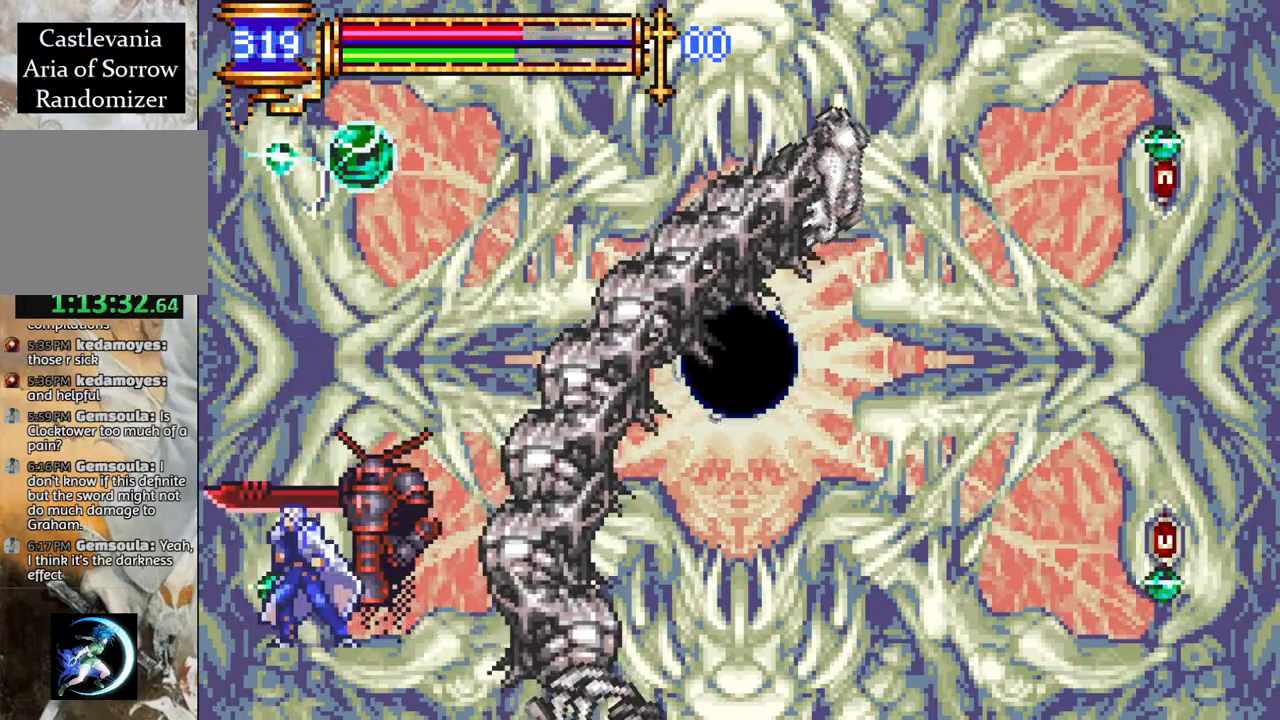
{"buttons": [], "left_stick": "center", "right_stick": "center", "events": [[33, "CIRCLE", "down"], [33, "CROSS", "up"], [50, "CIRCLE", "up"]]}
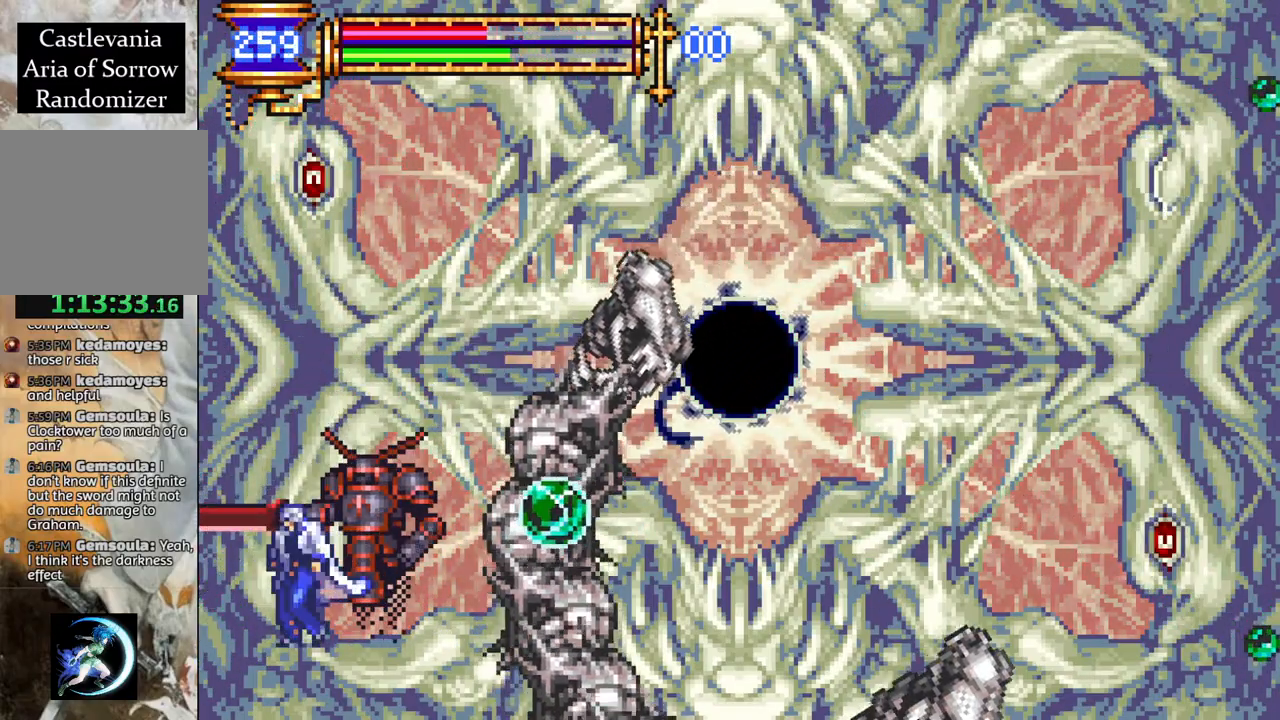
{"buttons": ["DPAD_RIGHT"], "left_stick": "center", "right_stick": "center", "events": [[33, "CROSS", "down"], [83, "CIRCLE", "down"], [83, "CROSS", "up"], [100, "CIRCLE", "up"], [467, "DPAD_RIGHT", "down"]]}
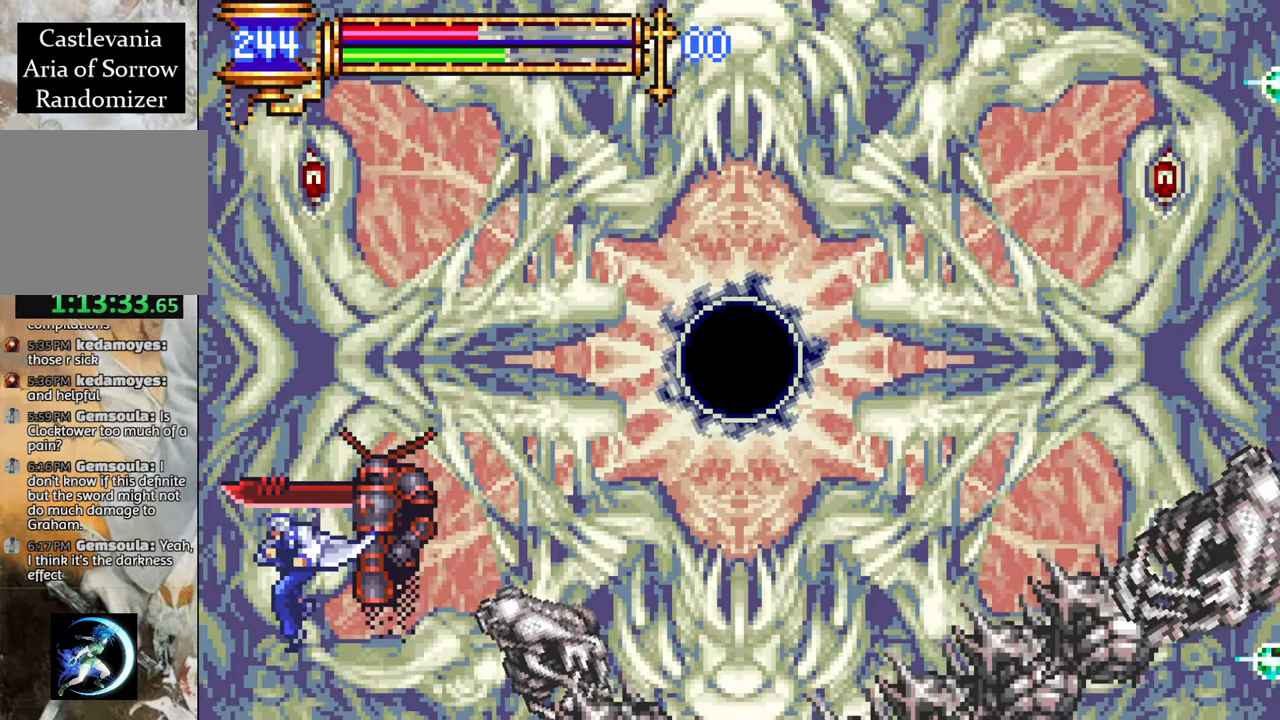
{"buttons": ["DPAD_RIGHT"], "left_stick": "center", "right_stick": "center", "events": [[317, "CROSS", "down"], [350, "CIRCLE", "down"], [350, "CROSS", "up"], [400, "CIRCLE", "up"]]}
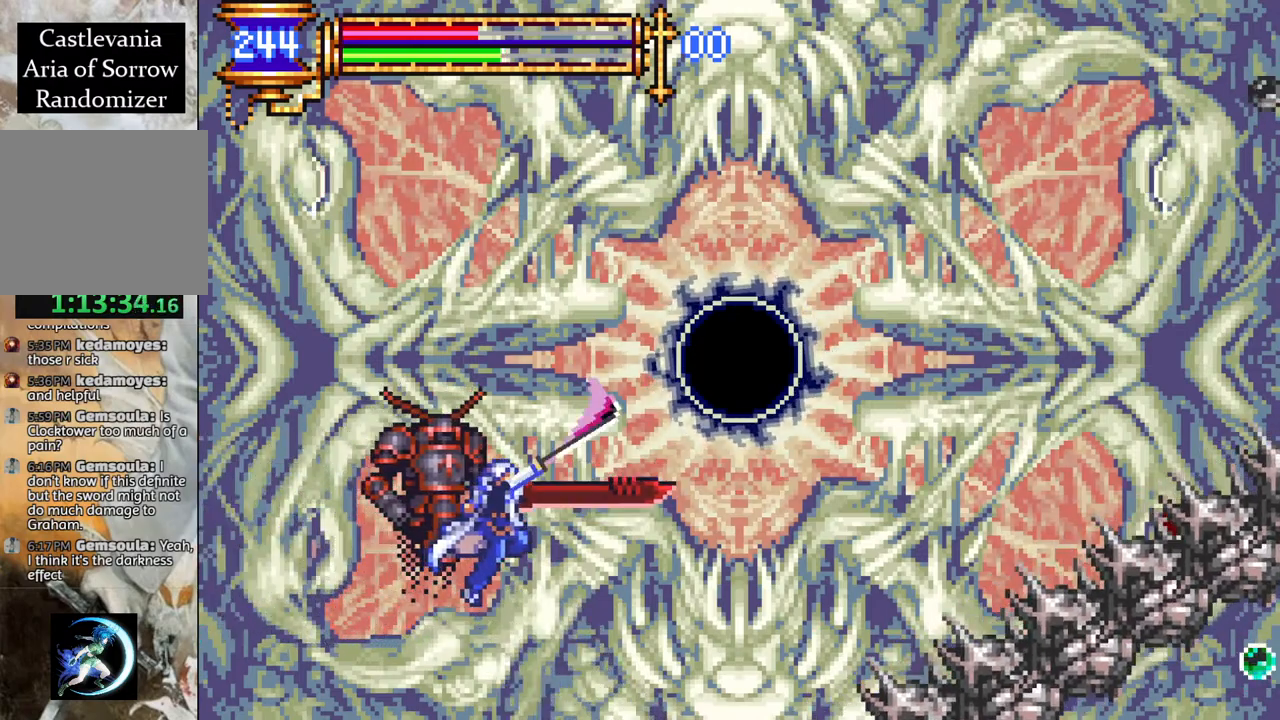
{"buttons": ["DPAD_RIGHT"], "left_stick": "center", "right_stick": "center", "events": [[250, "R1", "down"], [350, "R1", "up"]]}
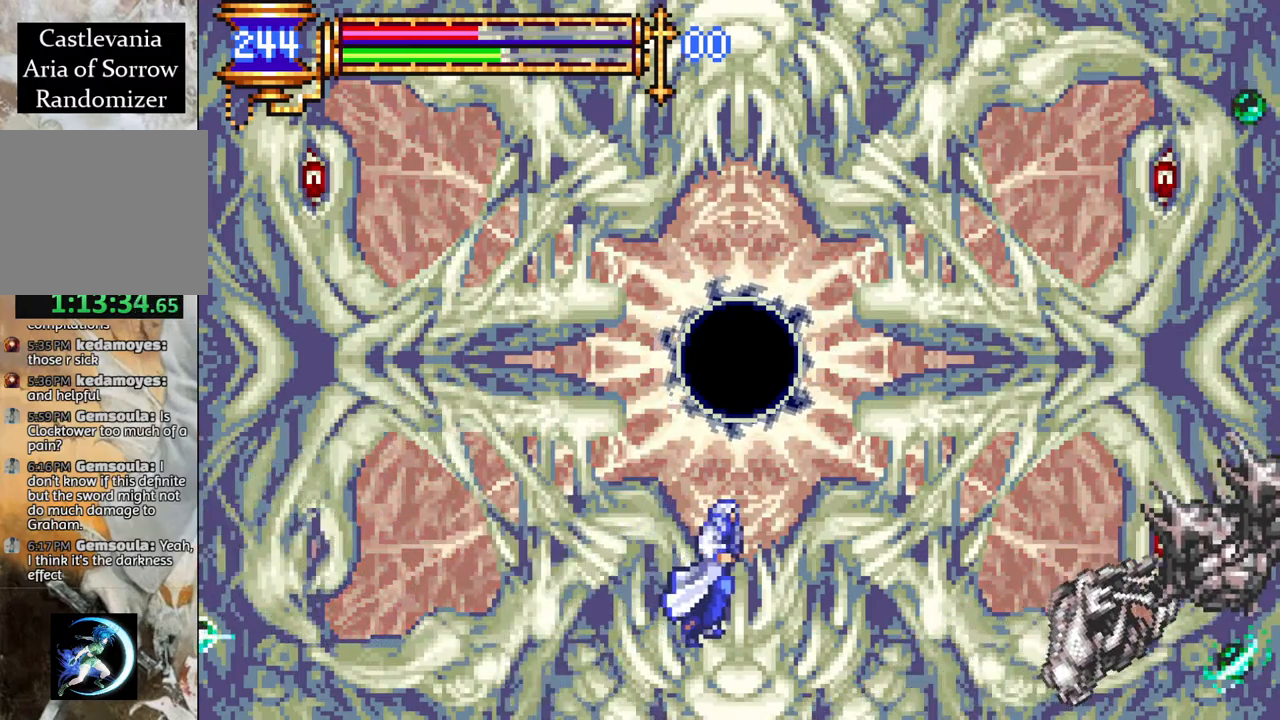
{"buttons": ["DPAD_RIGHT"], "left_stick": "center", "right_stick": "center", "events": [[83, "CROSS", "down"], [117, "CIRCLE", "down"], [117, "CROSS", "up"], [167, "CIRCLE", "up"]]}
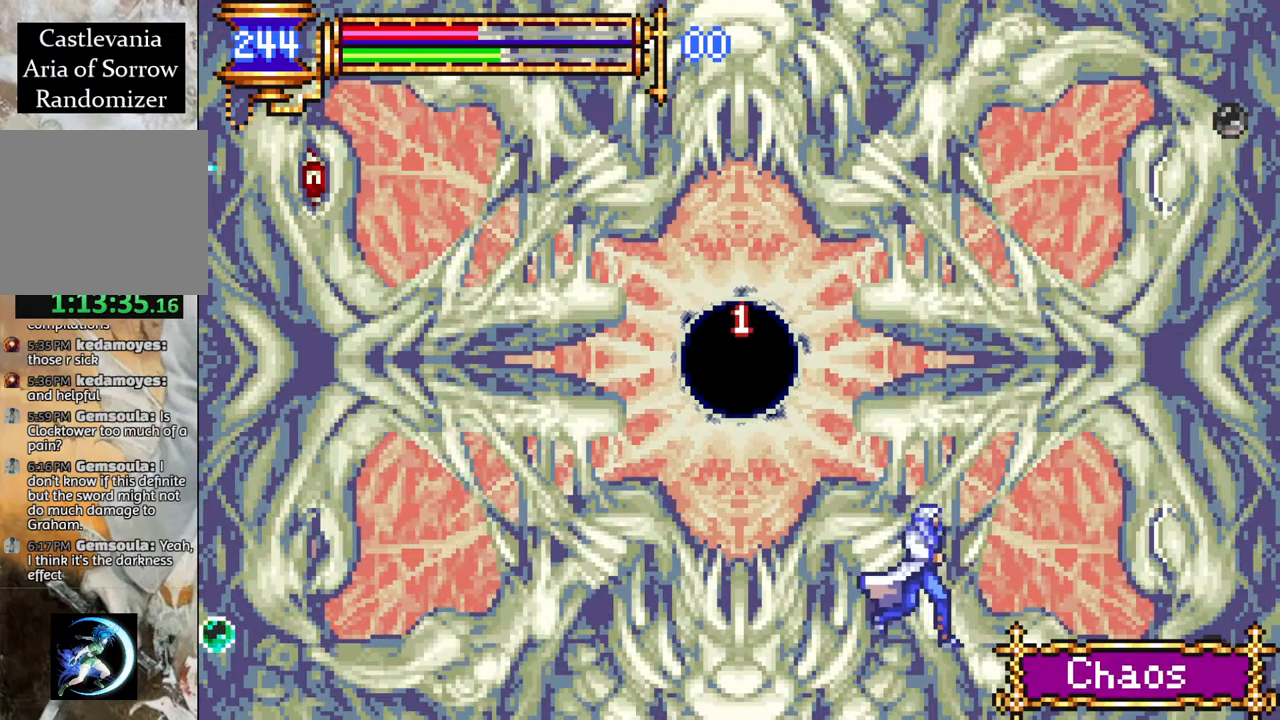
{"buttons": [], "left_stick": "center", "right_stick": "center", "events": [[17, "CROSS", "down"], [50, "CIRCLE", "down"], [67, "CROSS", "up"], [100, "CIRCLE", "up"], [317, "DPAD_RIGHT", "up"], [400, "CROSS", "down"], [450, "CIRCLE", "down"], [467, "CROSS", "up"], [500, "CIRCLE", "up"]]}
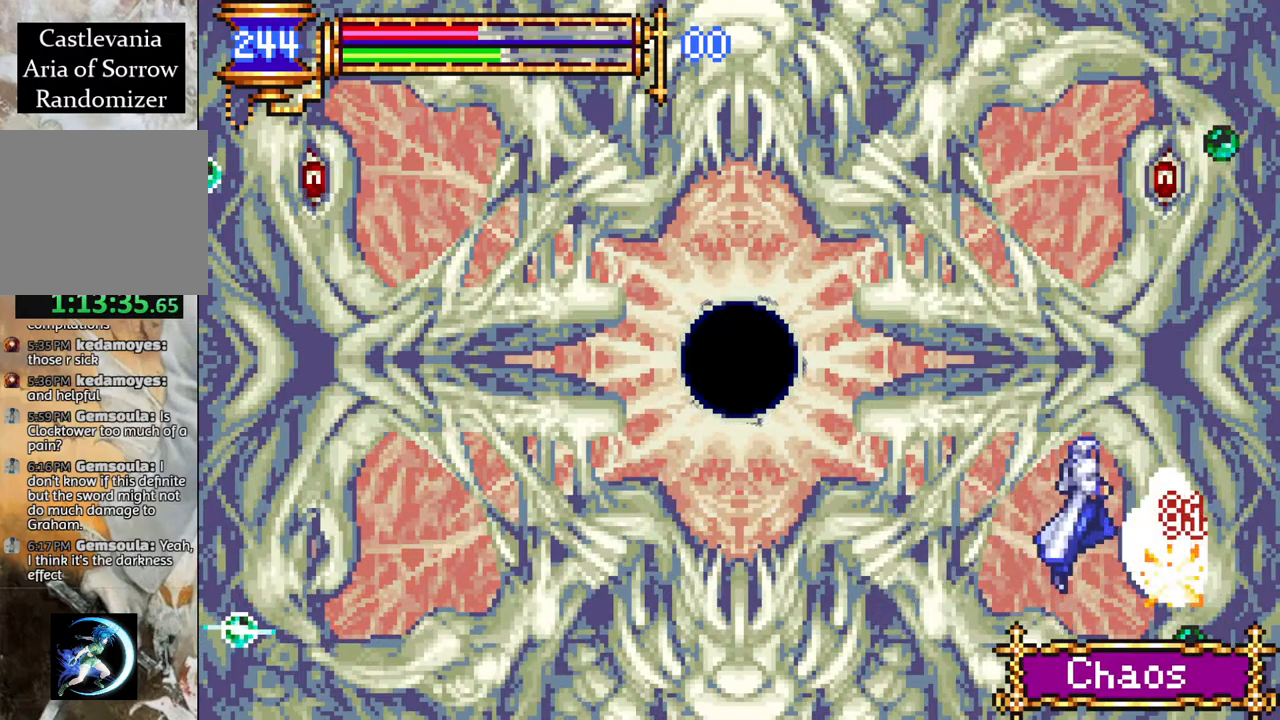
{"buttons": [], "left_stick": "center", "right_stick": "center", "events": [[317, "CROSS", "down"], [367, "CIRCLE", "down"], [367, "CROSS", "up"], [417, "CIRCLE", "up"]]}
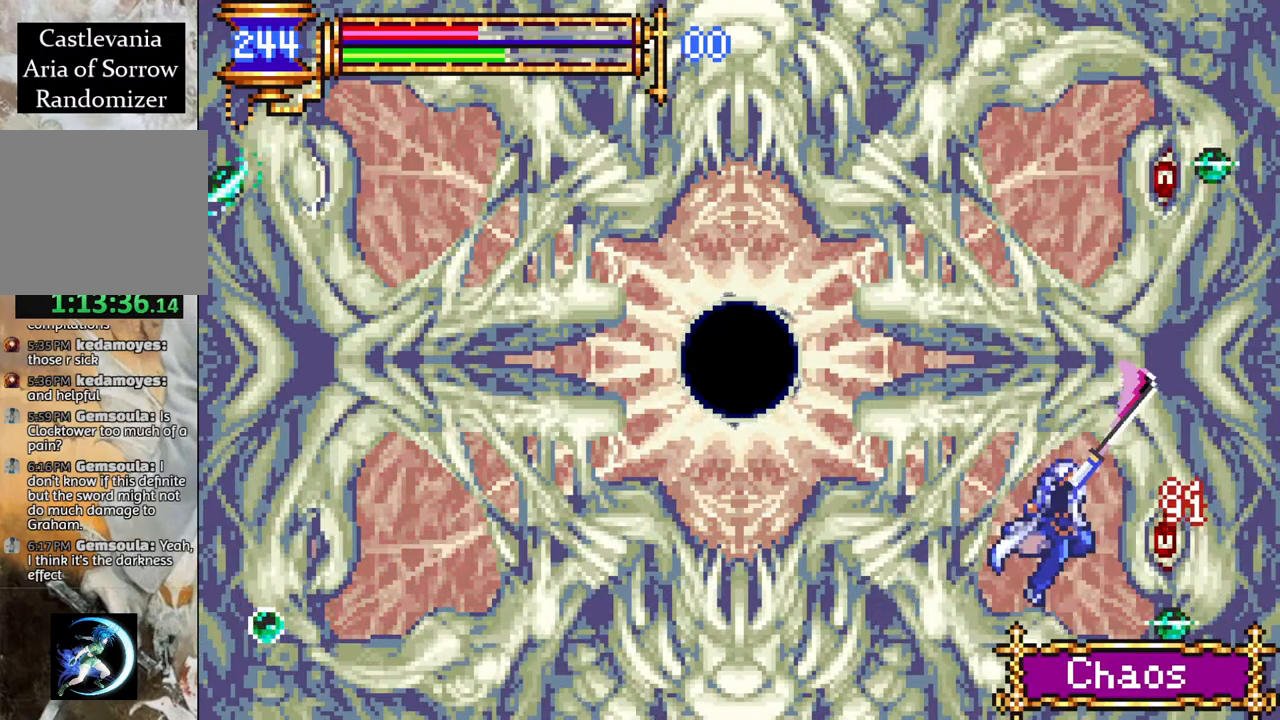
{"buttons": [], "left_stick": "center", "right_stick": "center", "events": [[117, "DPAD_LEFT", "down"], [267, "DPAD_LEFT", "up"], [283, "DPAD_RIGHT", "down"], [367, "CROSS", "down"], [383, "DPAD_RIGHT", "up"], [400, "CIRCLE", "down"], [400, "CROSS", "up"], [433, "CIRCLE", "up"]]}
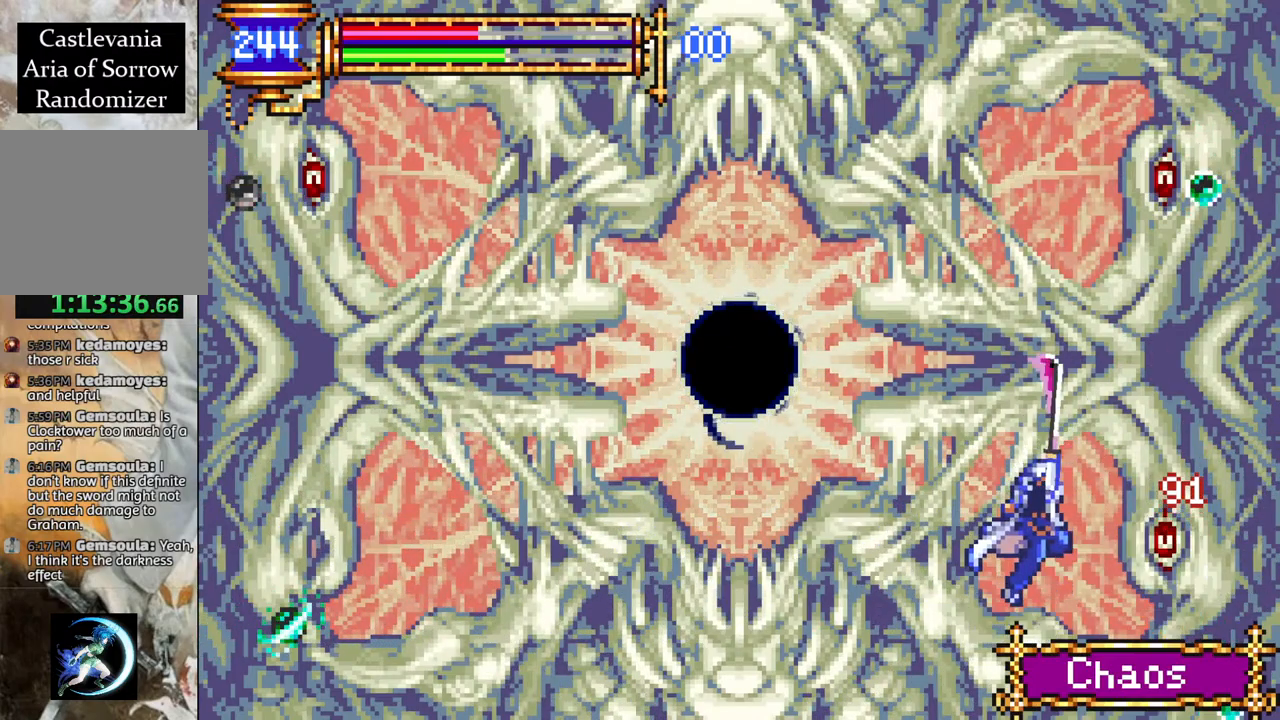
{"buttons": [], "left_stick": "center", "right_stick": "center", "events": [[267, "CROSS", "down"], [333, "CIRCLE", "down"], [333, "CROSS", "up"], [350, "CIRCLE", "up"]]}
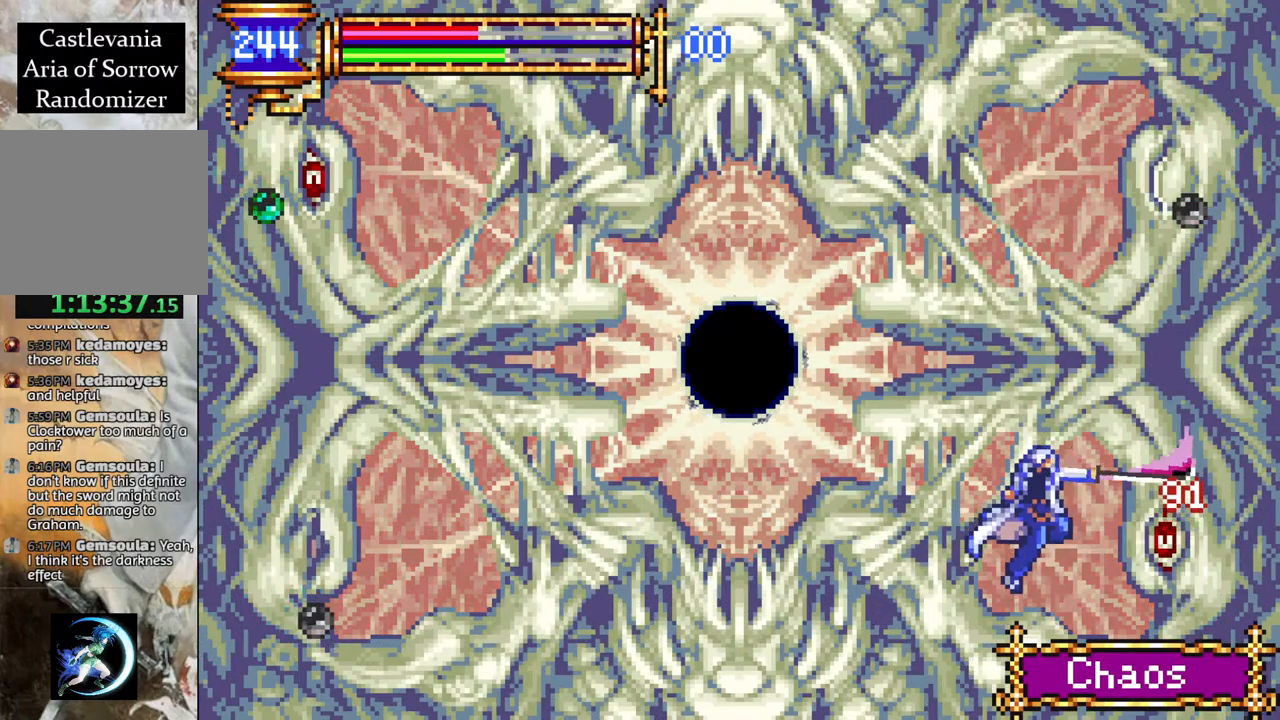
{"buttons": [], "left_stick": "center", "right_stick": "center", "events": [[200, "CROSS", "down"], [250, "CIRCLE", "down"], [250, "CROSS", "up"], [300, "CIRCLE", "up"]]}
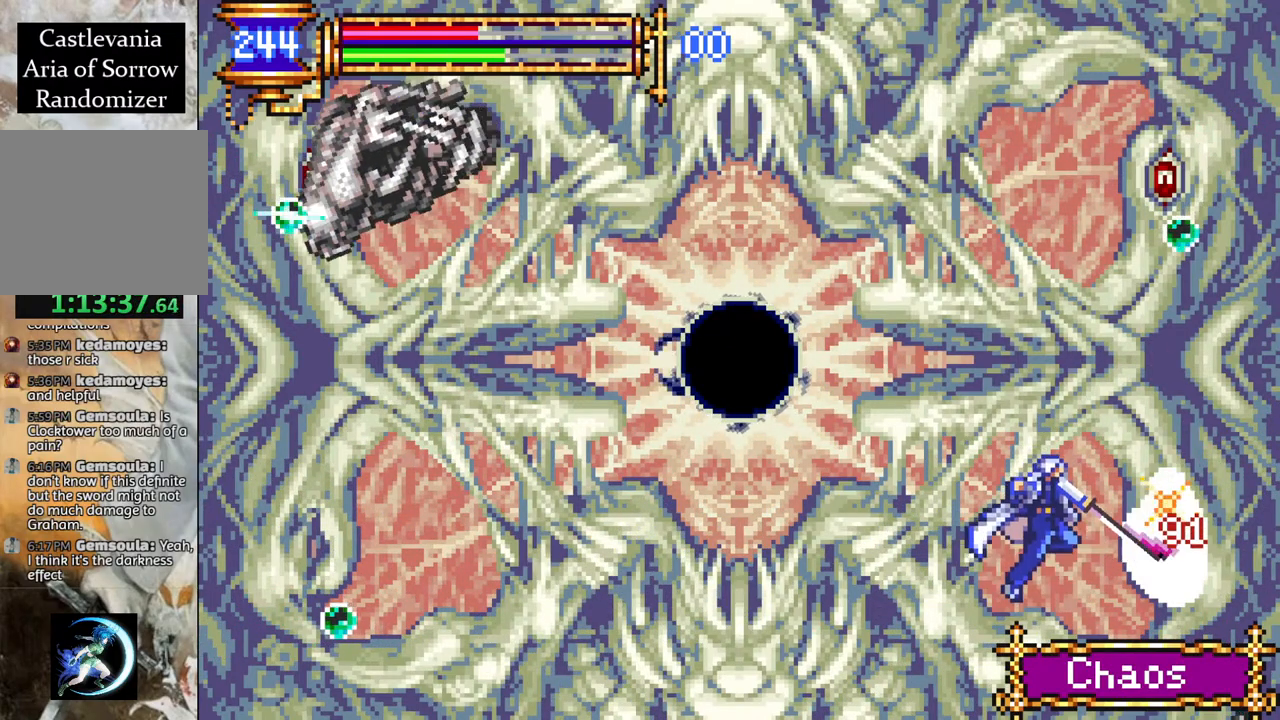
{"buttons": [], "left_stick": "center", "right_stick": "center", "events": [[133, "CROSS", "down"], [183, "CIRCLE", "down"], [183, "CROSS", "up"], [217, "CIRCLE", "up"]]}
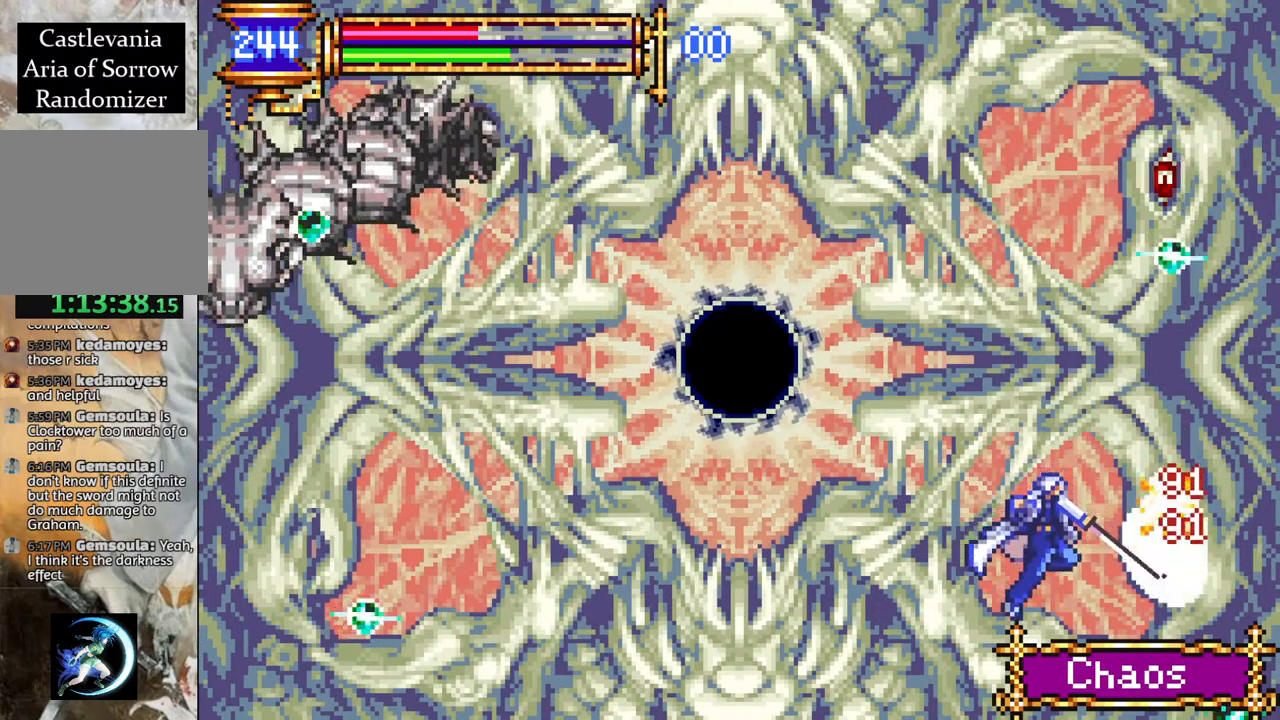
{"buttons": ["CROSS"], "left_stick": "center", "right_stick": "center", "events": [[50, "CROSS", "down"], [100, "CIRCLE", "down"], [100, "CROSS", "up"], [150, "CIRCLE", "up"], [483, "CROSS", "down"]]}
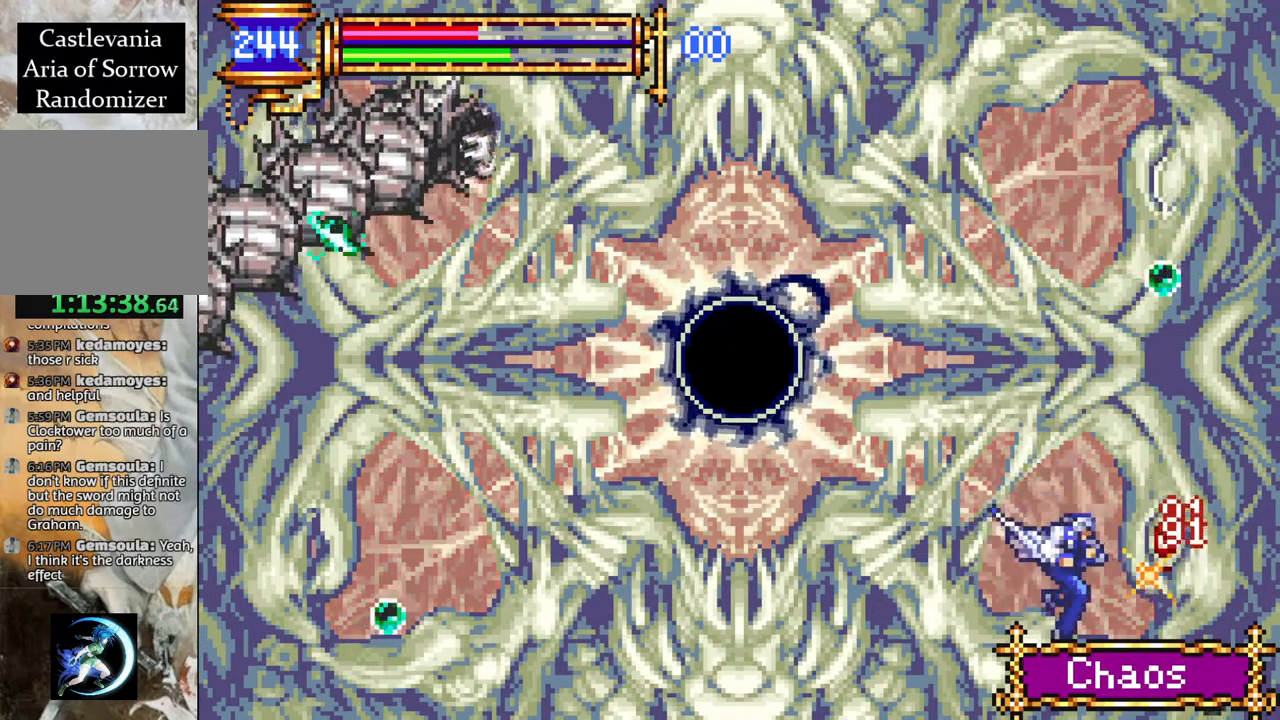
{"buttons": ["CIRCLE"], "left_stick": "center", "right_stick": "center", "events": [[17, "CIRCLE", "down"], [17, "CROSS", "up"], [50, "CIRCLE", "up"], [433, "CROSS", "down"], [467, "CIRCLE", "down"], [483, "CROSS", "up"]]}
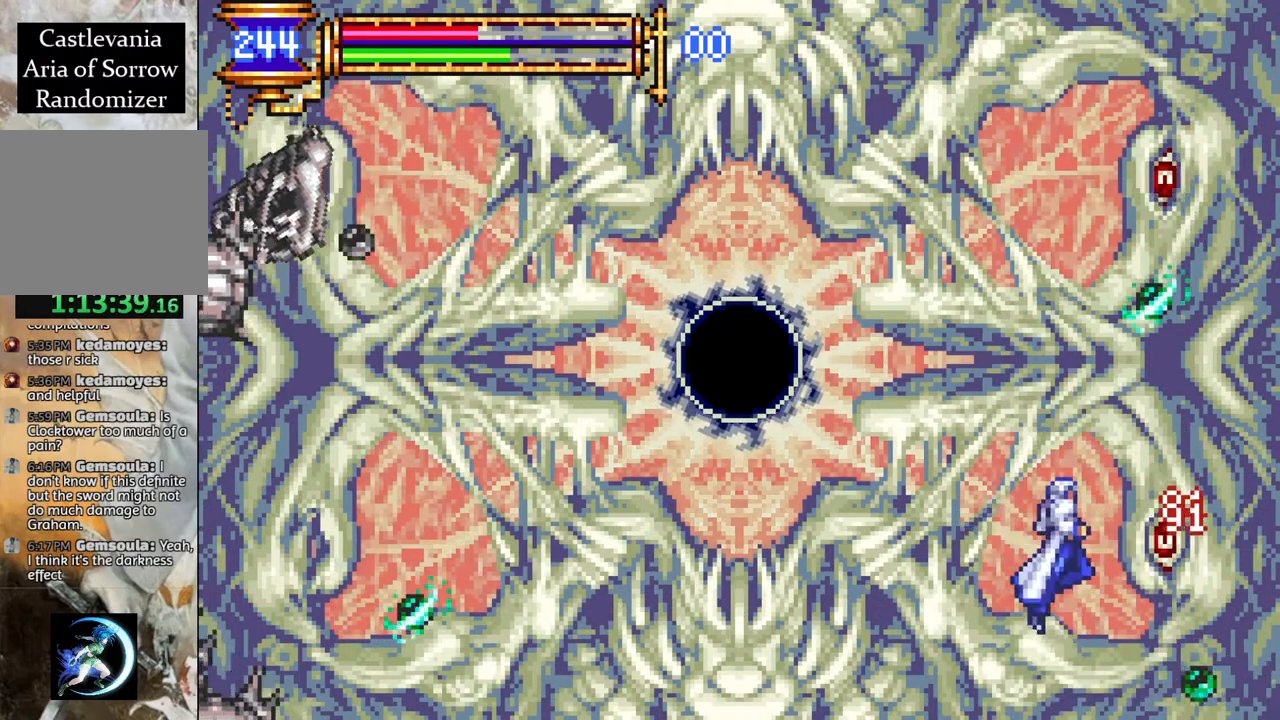
{"buttons": [], "left_stick": "center", "right_stick": "center", "events": [[17, "CIRCLE", "up"], [383, "CROSS", "down"], [433, "CIRCLE", "down"], [450, "CROSS", "up"], [483, "CIRCLE", "up"]]}
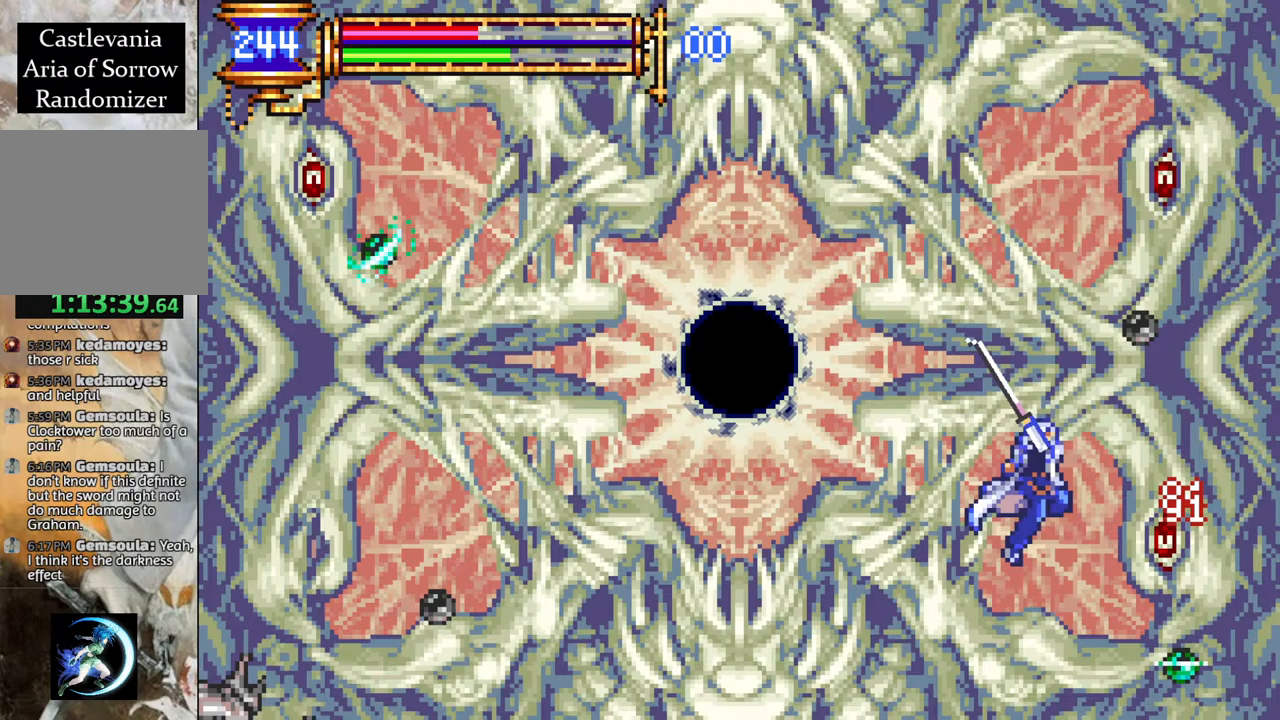
{"buttons": ["CIRCLE"], "left_stick": "center", "right_stick": "center", "events": [[183, "DPAD_LEFT", "down"], [333, "DPAD_LEFT", "up"], [367, "DPAD_RIGHT", "down"], [450, "CROSS", "down"], [450, "DPAD_RIGHT", "up"], [483, "CIRCLE", "down"], [483, "CROSS", "up"]]}
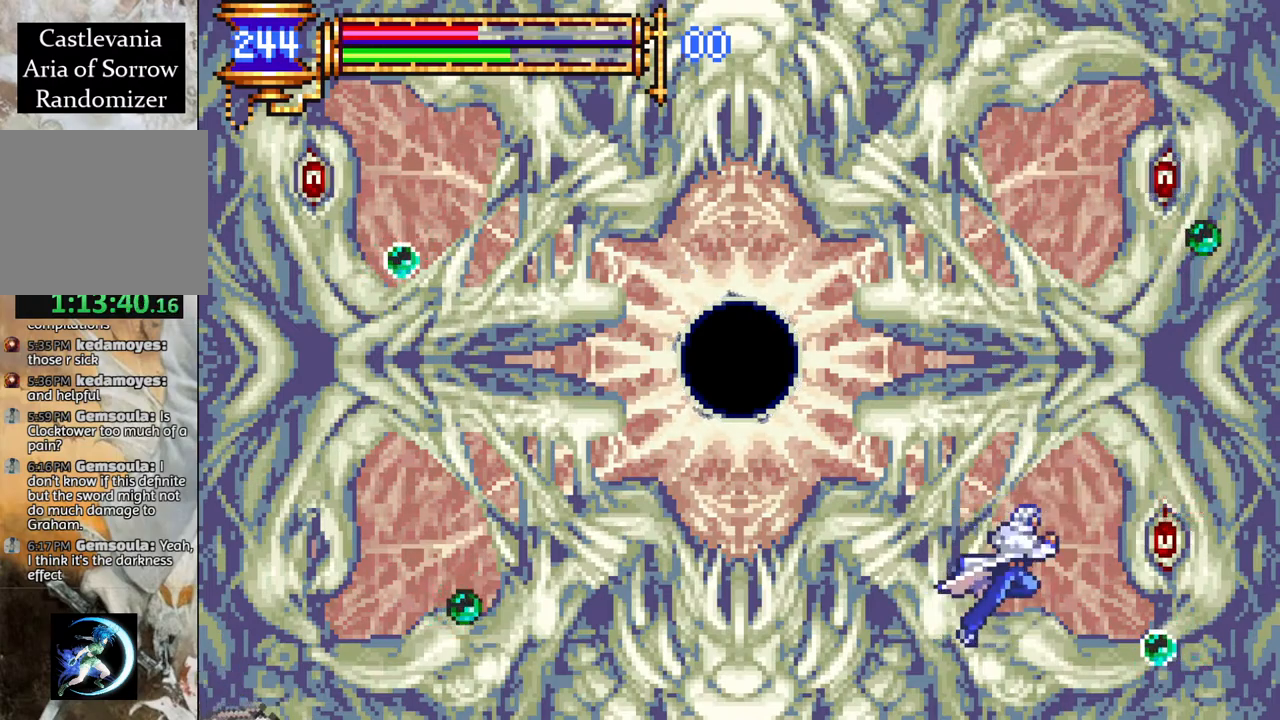
{"buttons": [], "left_stick": "center", "right_stick": "center", "events": [[17, "CIRCLE", "up"], [333, "CROSS", "down"], [383, "CIRCLE", "down"], [383, "CROSS", "up"], [417, "CIRCLE", "up"]]}
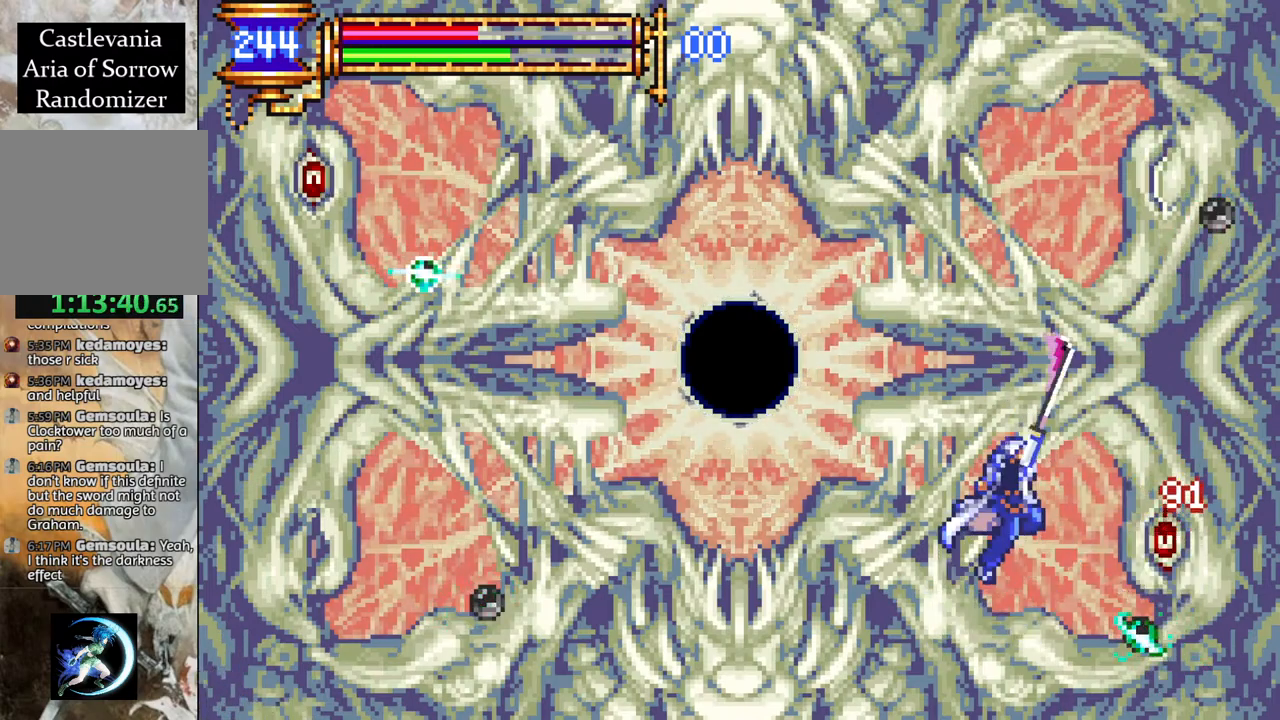
{"buttons": [], "left_stick": "center", "right_stick": "center", "events": [[267, "CROSS", "down"], [317, "CIRCLE", "down"], [317, "CROSS", "up"], [350, "CIRCLE", "up"]]}
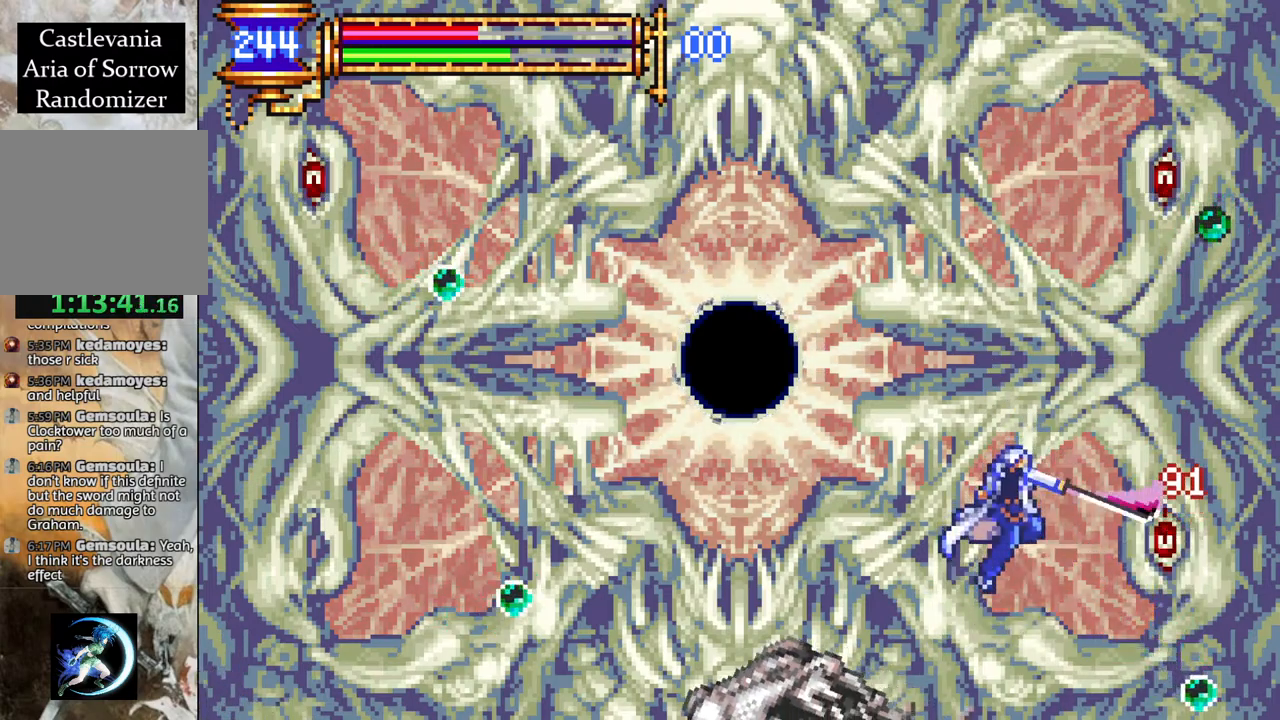
{"buttons": [], "left_stick": "center", "right_stick": "center", "events": [[200, "CROSS", "down"], [233, "DPAD_RIGHT", "down"], [250, "CIRCLE", "down"], [250, "CROSS", "up"], [283, "CIRCLE", "up"], [283, "DPAD_RIGHT", "up"]]}
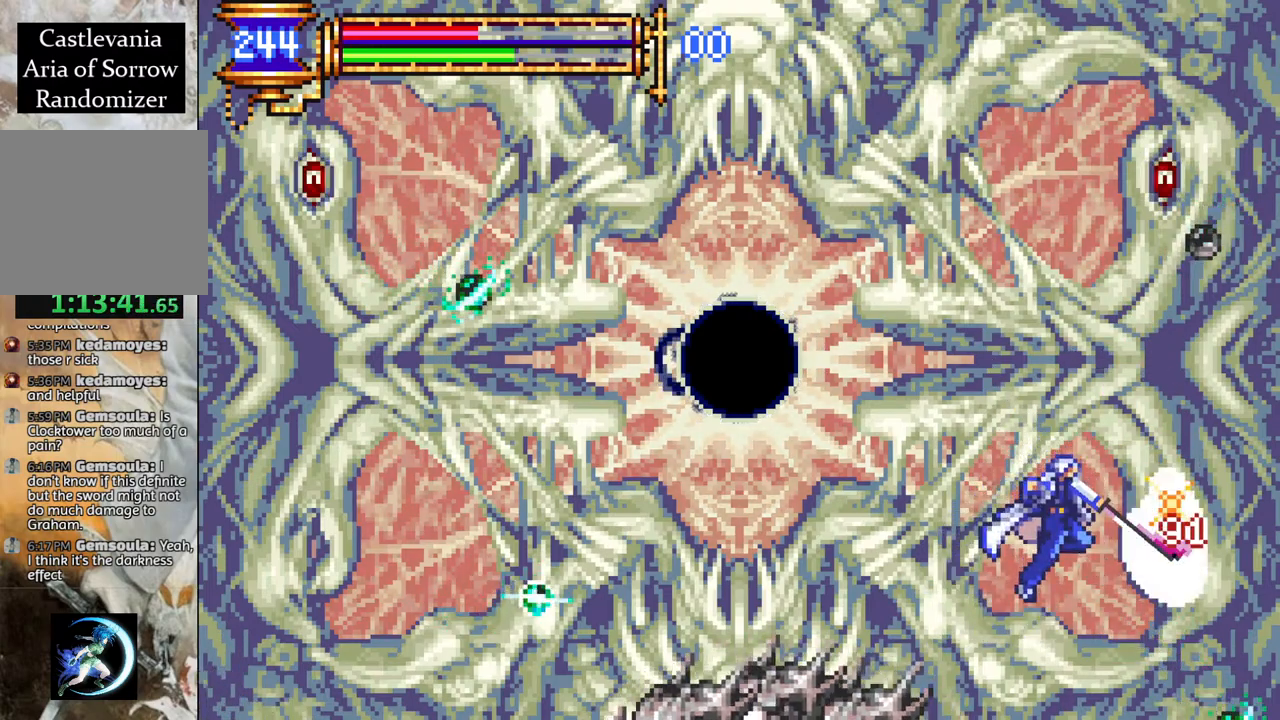
{"buttons": [], "left_stick": "center", "right_stick": "center", "events": [[133, "CROSS", "down"], [183, "CIRCLE", "down"], [183, "CROSS", "up"], [233, "CIRCLE", "up"]]}
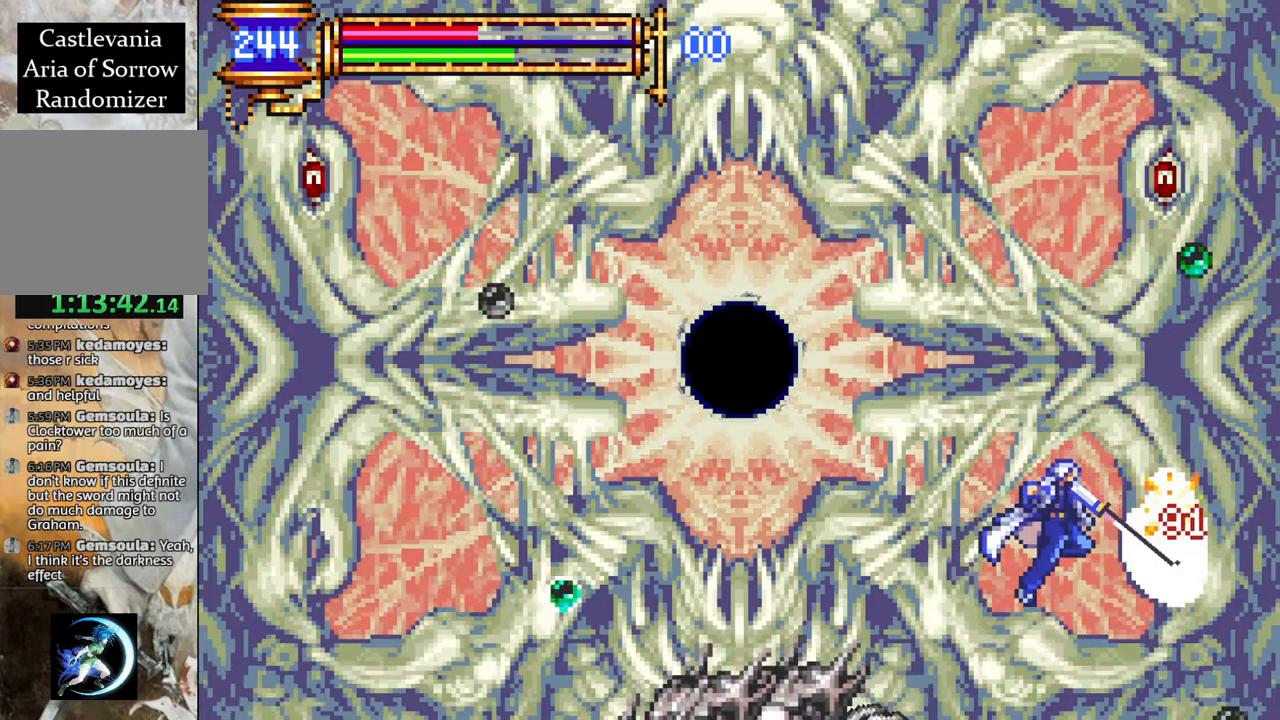
{"buttons": [], "left_stick": "center", "right_stick": "center", "events": [[67, "CROSS", "down"], [117, "CIRCLE", "down"], [117, "CROSS", "up"], [183, "CIRCLE", "up"]]}
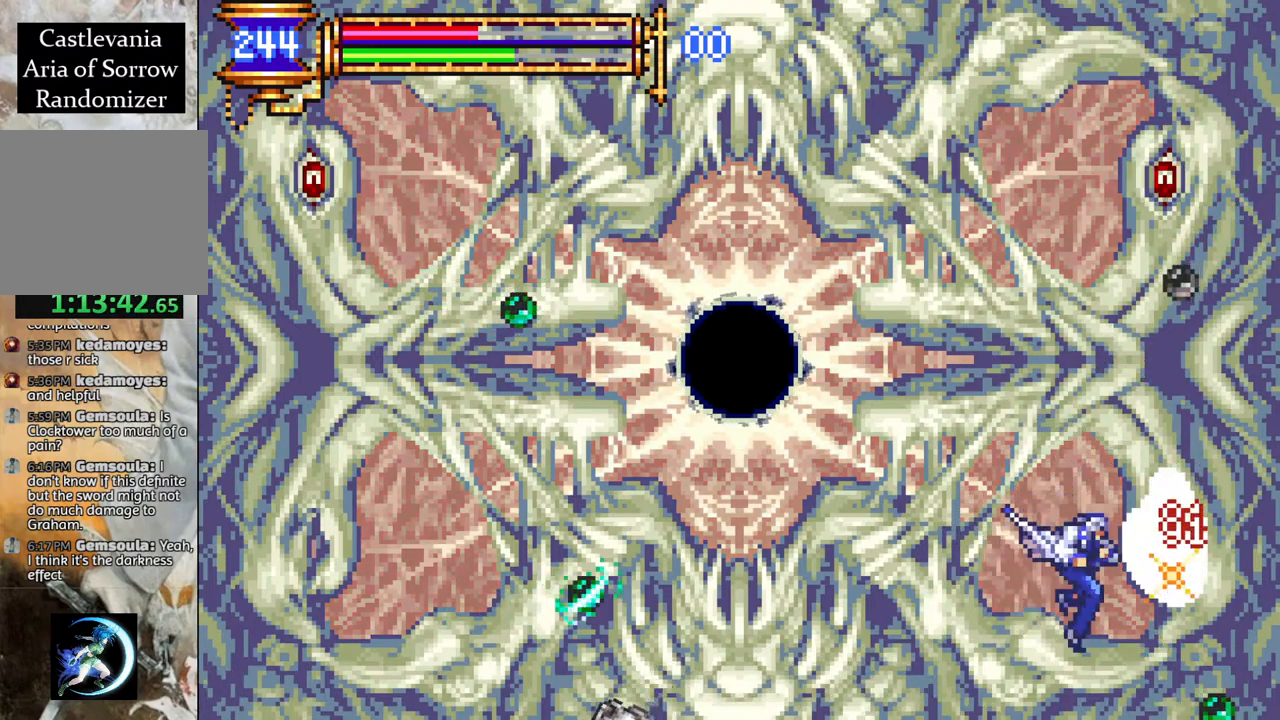
{"buttons": ["CIRCLE"], "left_stick": "center", "right_stick": "center", "events": [[17, "CROSS", "down"], [67, "CIRCLE", "down"], [67, "CROSS", "up"], [117, "CIRCLE", "up"], [450, "CROSS", "down"], [483, "CIRCLE", "down"], [483, "CROSS", "up"]]}